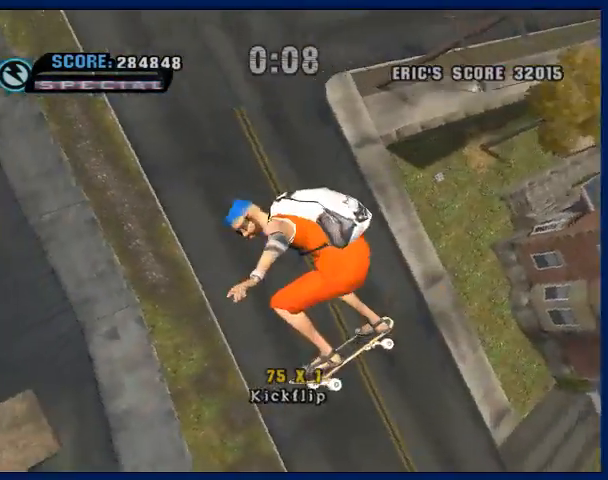
Gameplay with a controller (PlayStation layout); each line is a JSON object with the inputs held at the frame after it. "button_events" lists button changes between this image and that frame as [ms after this image, input, new state], when the widget could be followed in between (sticks are given only as held states). Not read: L3 R3.
{"buttons": [], "left_stick": "up-right", "right_stick": "center", "button_events": [[267, "R1", "down"], [467, "R1", "up"]]}
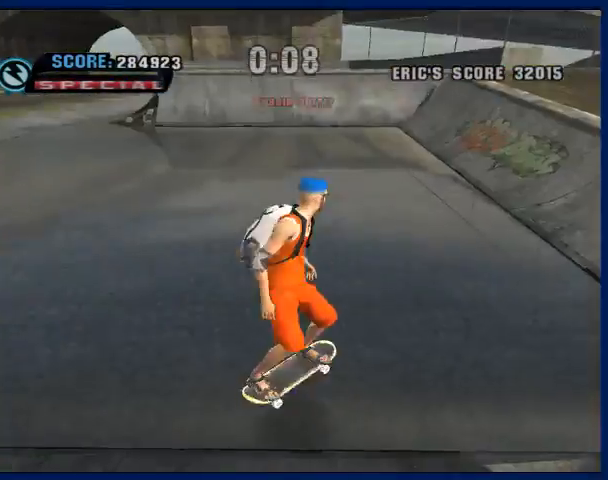
{"buttons": [], "left_stick": "left", "right_stick": "center", "button_events": []}
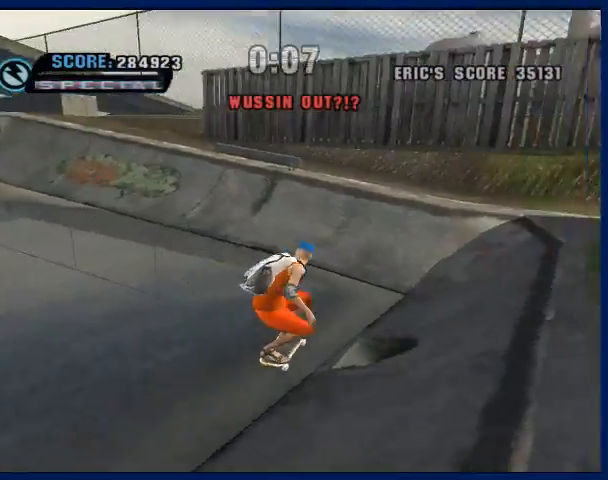
{"buttons": ["CROSS"], "left_stick": "center", "right_stick": "center", "button_events": [[133, "R1", "down"], [300, "R1", "up"], [500, "CROSS", "down"]]}
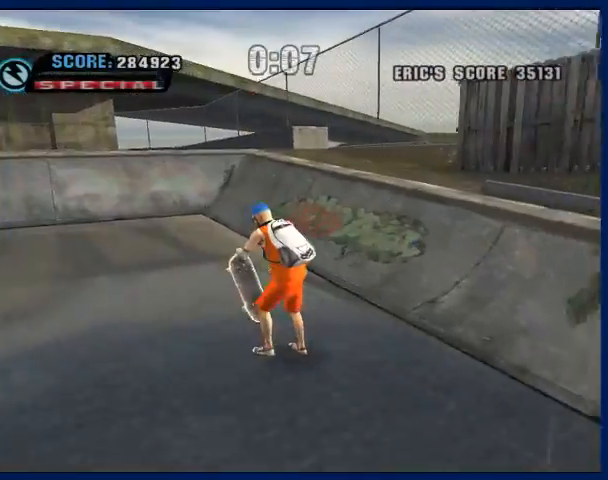
{"buttons": ["CIRCLE", "R2"], "left_stick": "down", "right_stick": "center", "button_events": [[267, "CROSS", "up"], [300, "CIRCLE", "down"], [300, "R2", "down"]]}
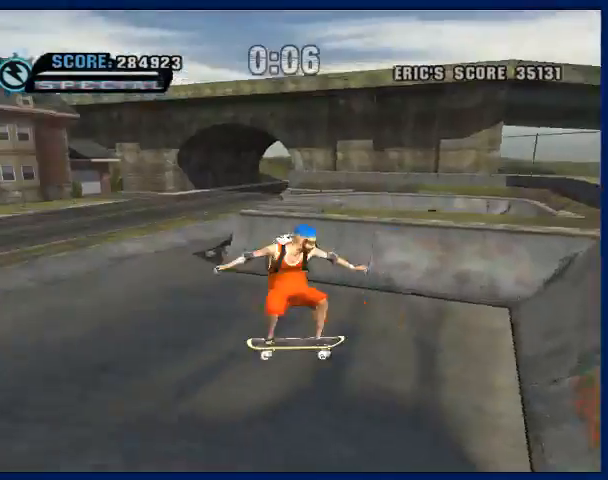
{"buttons": [], "left_stick": "up-right", "right_stick": "center", "button_events": [[367, "CIRCLE", "up"], [367, "R2", "up"]]}
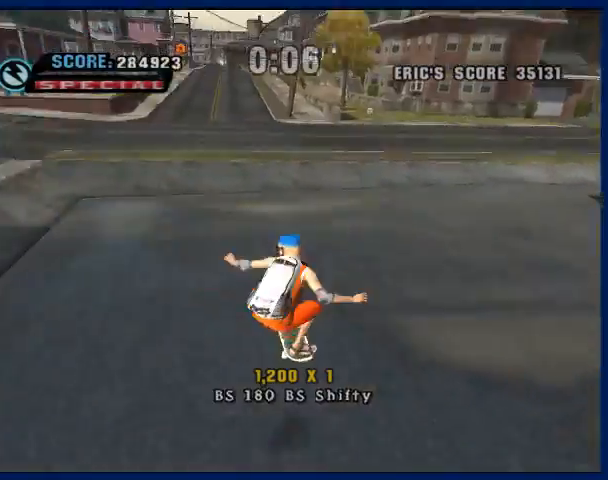
{"buttons": ["CIRCLE", "R2"], "left_stick": "down-right", "right_stick": "center", "button_events": [[33, "CROSS", "down"], [267, "CIRCLE", "down"], [267, "CROSS", "up"], [300, "R2", "down"], [400, "CIRCLE", "up"], [467, "CIRCLE", "down"]]}
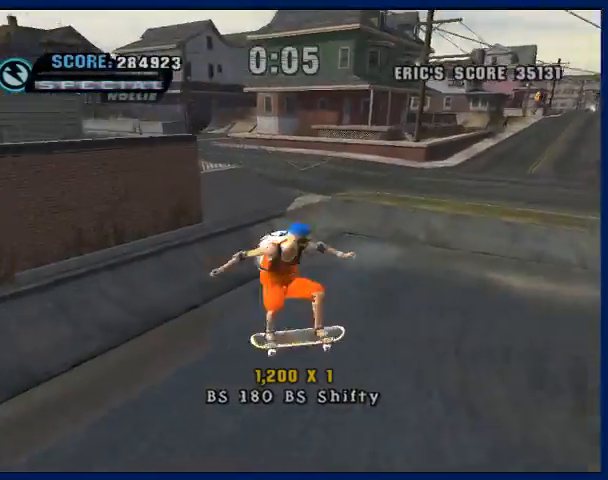
{"buttons": [], "left_stick": "center", "right_stick": "center", "button_events": [[233, "CIRCLE", "up"], [300, "R2", "up"]]}
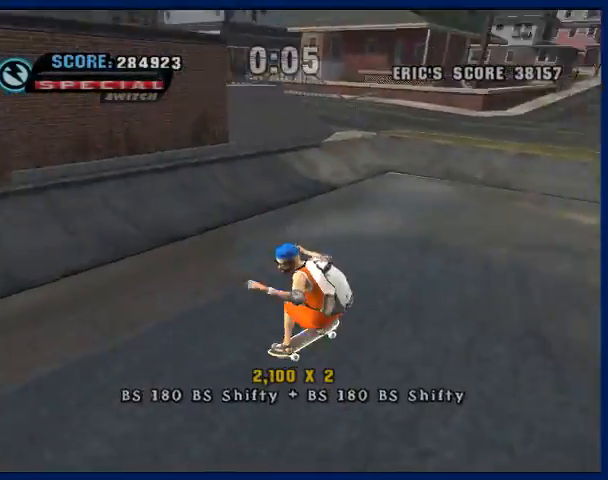
{"buttons": [], "left_stick": "center", "right_stick": "center", "button_events": [[267, "R1", "down"], [433, "R1", "up"]]}
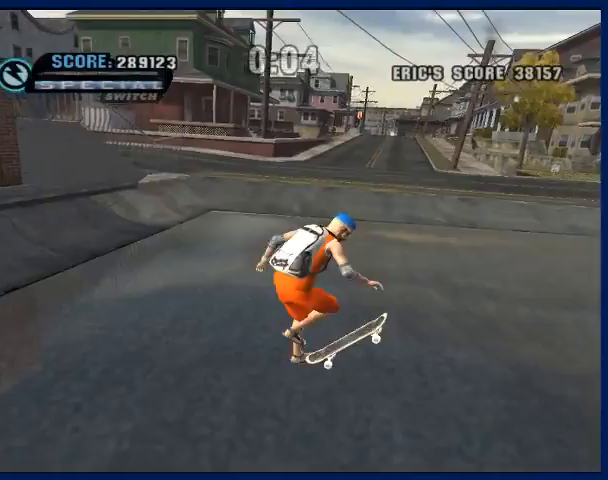
{"buttons": [], "left_stick": "center", "right_stick": "center", "button_events": []}
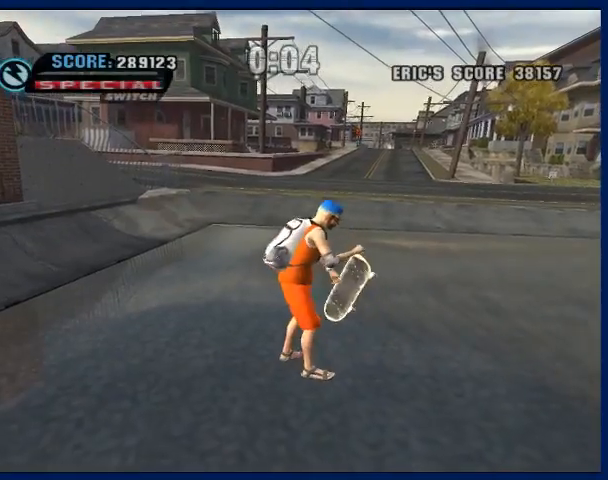
{"buttons": [], "left_stick": "center", "right_stick": "center", "button_events": []}
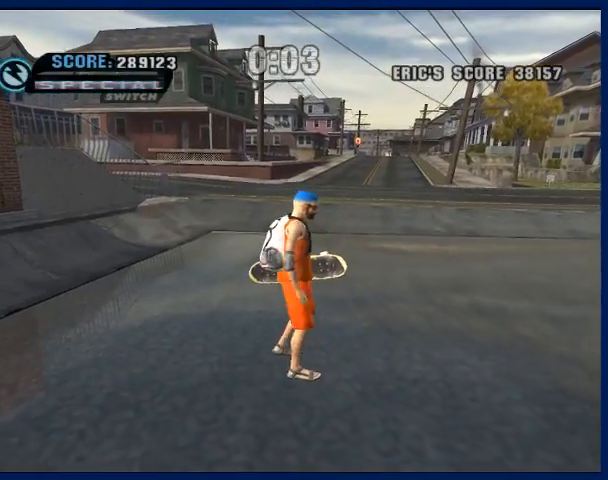
{"buttons": [], "left_stick": "center", "right_stick": "center", "button_events": []}
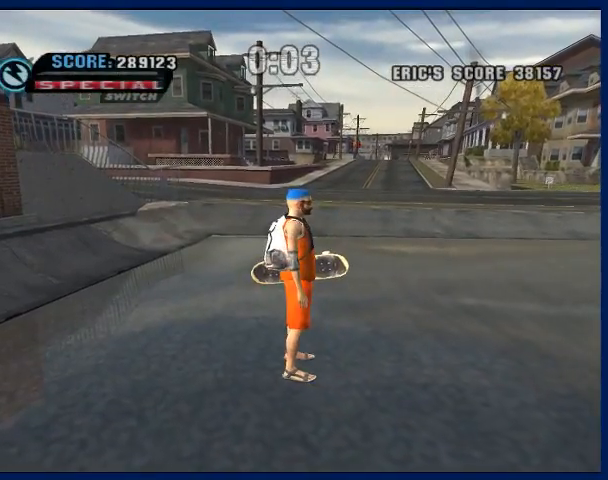
{"buttons": [], "left_stick": "center", "right_stick": "center", "button_events": []}
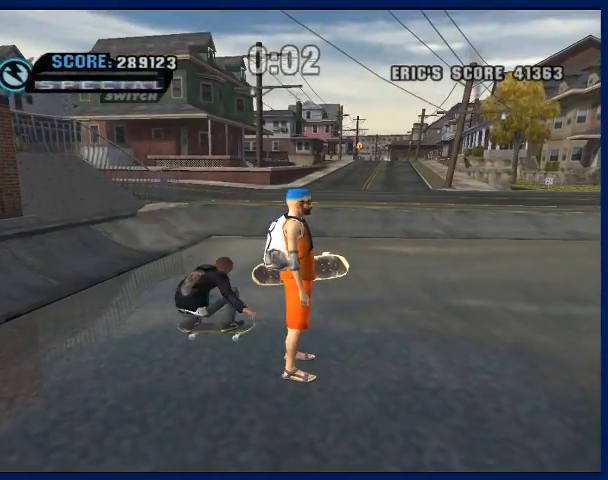
{"buttons": [], "left_stick": "center", "right_stick": "center", "button_events": []}
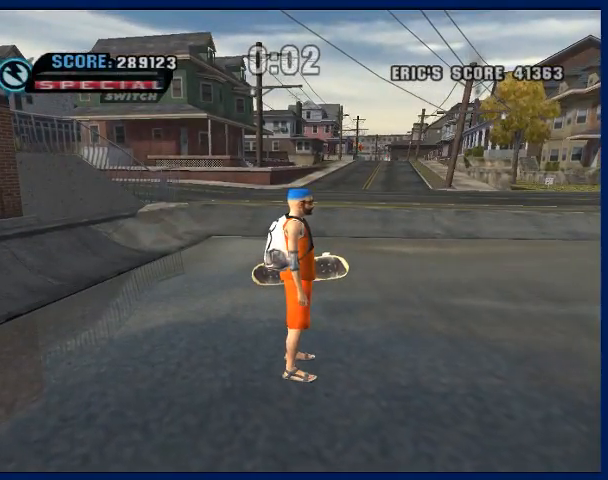
{"buttons": [], "left_stick": "center", "right_stick": "center", "button_events": []}
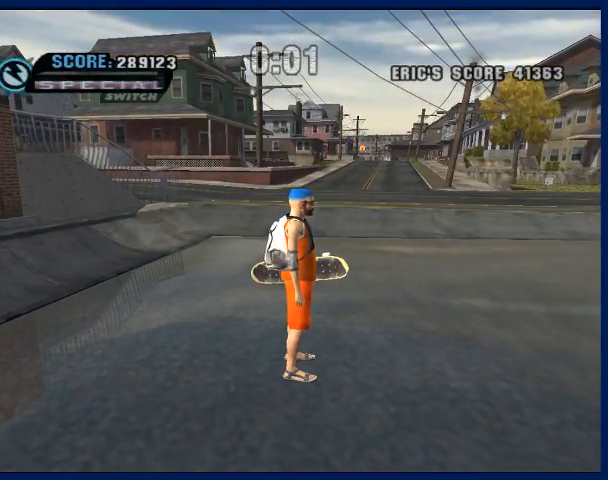
{"buttons": [], "left_stick": "center", "right_stick": "center", "button_events": []}
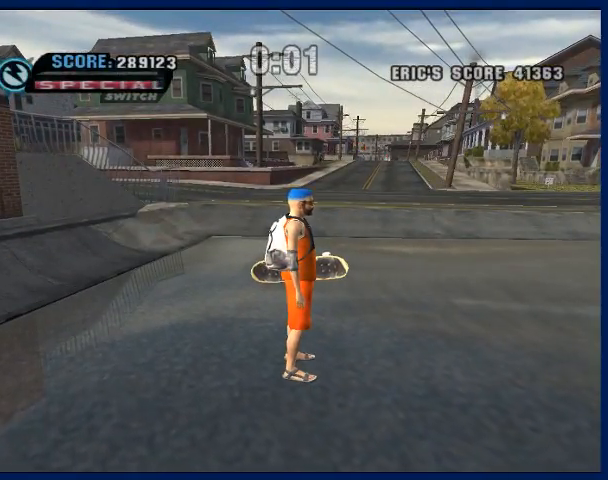
{"buttons": [], "left_stick": "center", "right_stick": "center", "button_events": []}
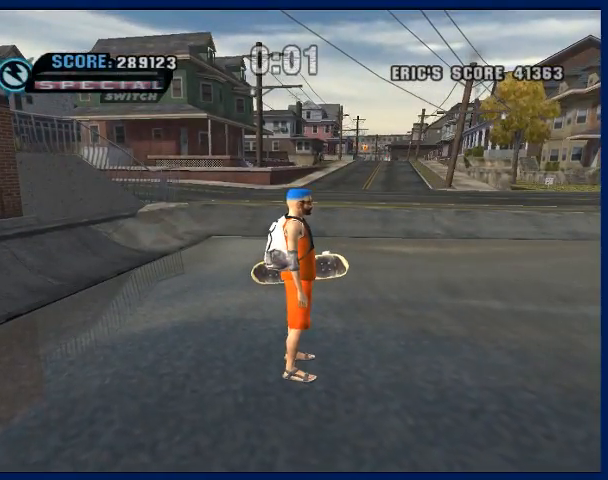
{"buttons": ["CROSS"], "left_stick": "center", "right_stick": "center", "button_events": [[500, "CROSS", "down"]]}
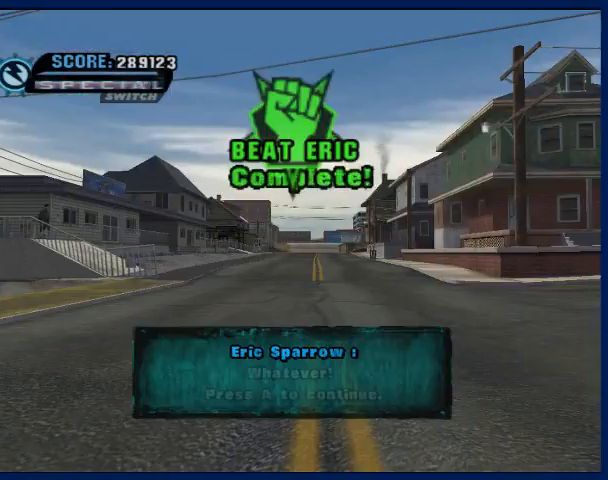
{"buttons": [], "left_stick": "center", "right_stick": "center", "button_events": [[67, "CROSS", "up"], [300, "CROSS", "down"], [367, "CROSS", "up"], [433, "CROSS", "down"], [500, "CROSS", "up"]]}
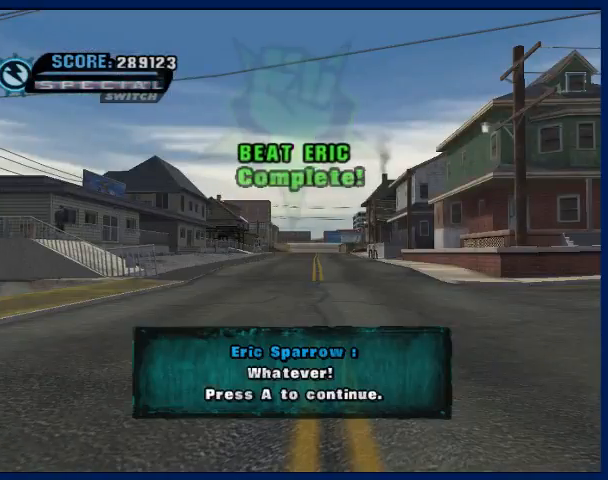
{"buttons": [], "left_stick": "center", "right_stick": "center", "button_events": [[100, "CROSS", "down"], [300, "CROSS", "up"], [367, "CROSS", "down"], [467, "CROSS", "up"]]}
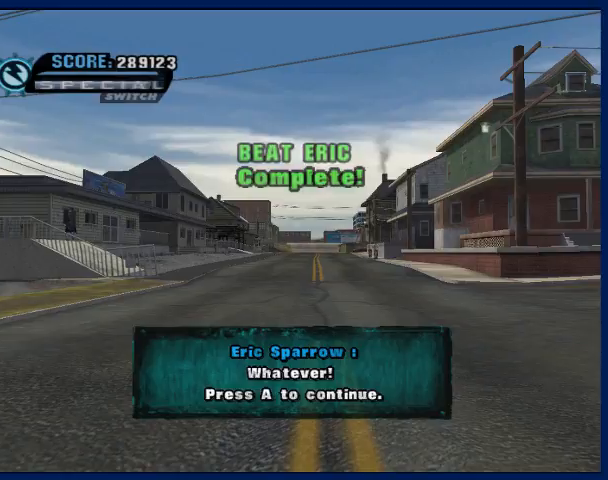
{"buttons": [], "left_stick": "center", "right_stick": "center", "button_events": [[33, "CROSS", "down"], [100, "CROSS", "up"], [167, "CROSS", "down"], [233, "CROSS", "up"]]}
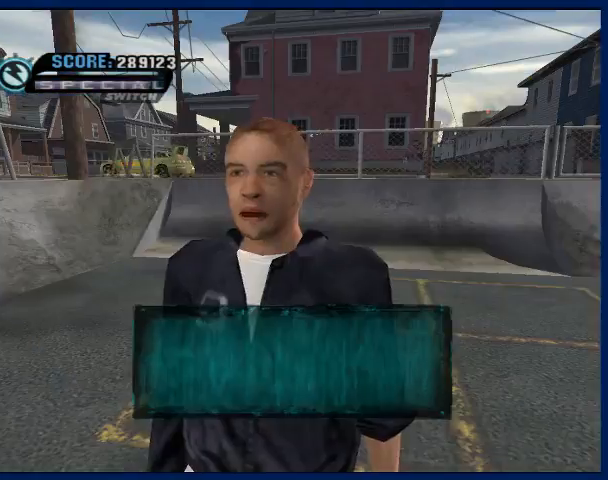
{"buttons": [], "left_stick": "center", "right_stick": "center", "button_events": [[33, "CROSS", "down"], [100, "CROSS", "up"], [300, "CROSS", "down"], [367, "CROSS", "up"], [433, "CROSS", "down"], [500, "CROSS", "up"]]}
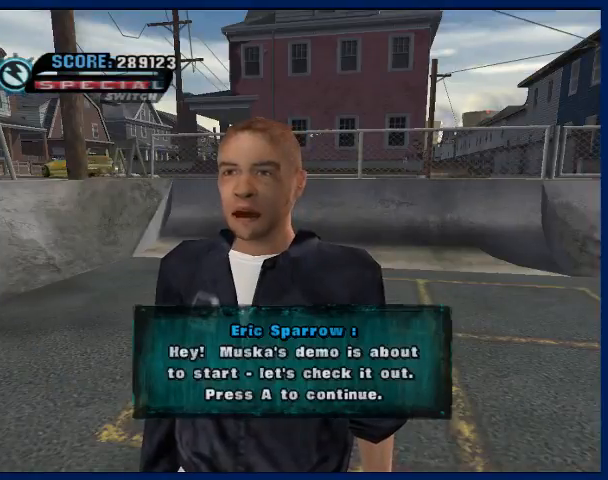
{"buttons": [], "left_stick": "center", "right_stick": "center", "button_events": [[67, "CROSS", "down"], [133, "CROSS", "up"], [200, "CROSS", "down"], [267, "CROSS", "up"], [433, "CROSS", "down"], [500, "CROSS", "up"]]}
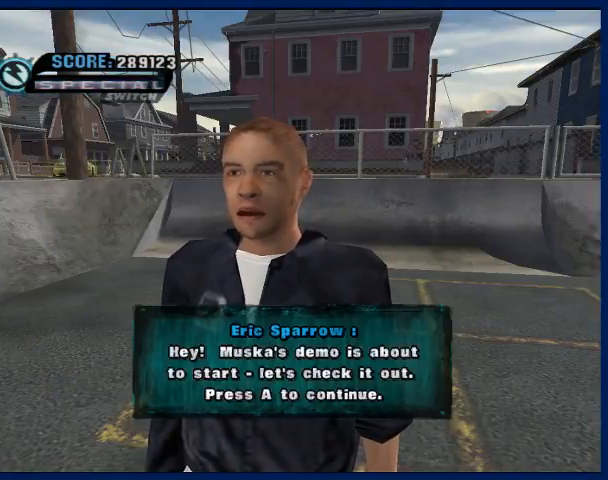
{"buttons": [], "left_stick": "center", "right_stick": "center", "button_events": [[67, "CROSS", "down"], [133, "CROSS", "up"], [400, "CROSS", "down"], [467, "CROSS", "up"]]}
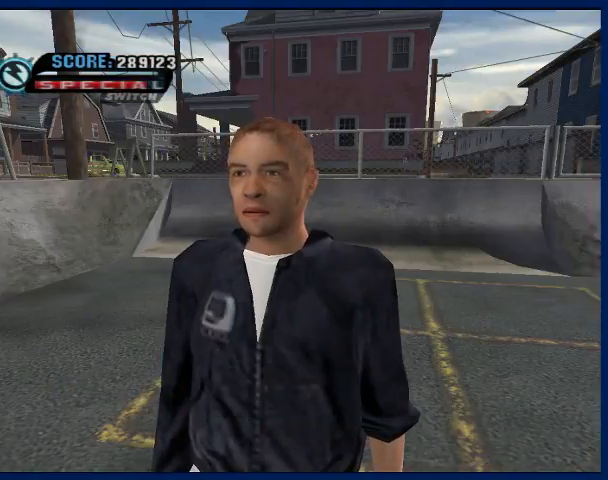
{"buttons": [], "left_stick": "center", "right_stick": "center", "button_events": [[133, "CROSS", "down"], [267, "CROSS", "up"]]}
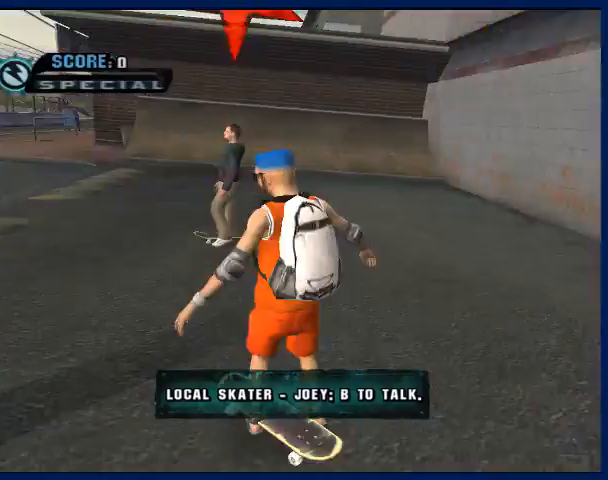
{"buttons": [], "left_stick": "center", "right_stick": "center", "button_events": [[100, "START", "down"], [200, "START", "up"], [367, "CROSS", "down"], [467, "CROSS", "up"]]}
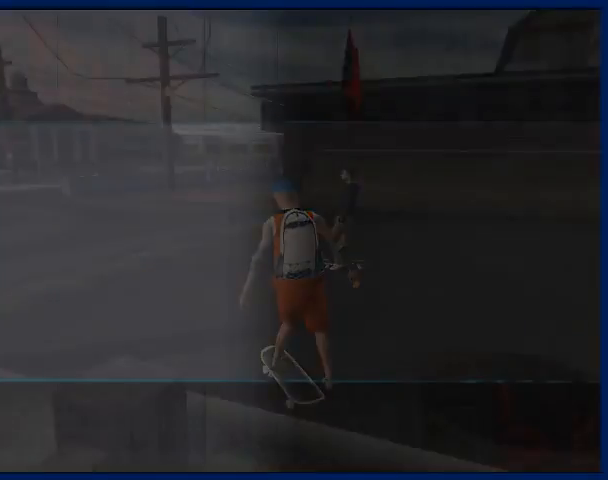
{"buttons": [], "left_stick": "center", "right_stick": "center", "button_events": []}
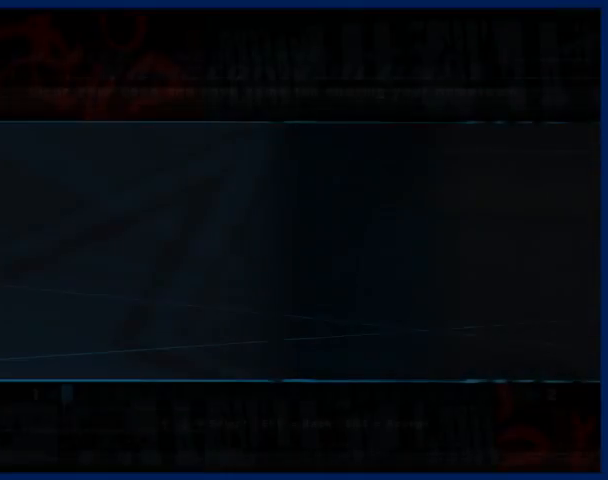
{"buttons": [], "left_stick": "center", "right_stick": "center", "button_events": []}
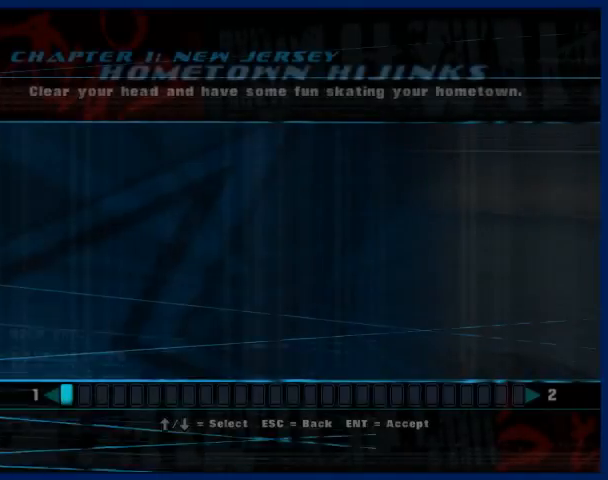
{"buttons": [], "left_stick": "center", "right_stick": "center", "button_events": []}